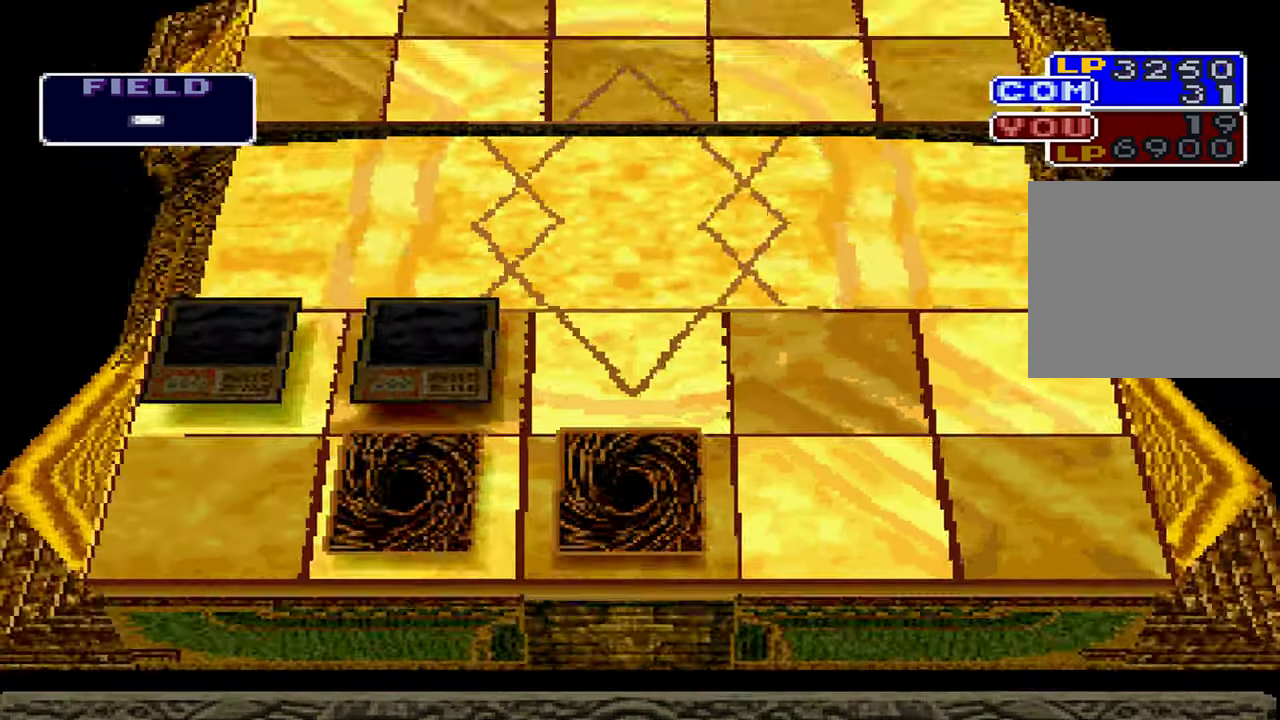
Gameplay with a controller (Xbox layout); each line is a JSON object with the inputs held at the frame after it. "events" lists button and stick changes between this image and that frame as [ms after this image, input, new state], when the widget could be followed in between. Not read: DPAD_RIGHT L1 L3 R3.
{"buttons": [], "left_stick": "center", "right_stick": "center", "events": []}
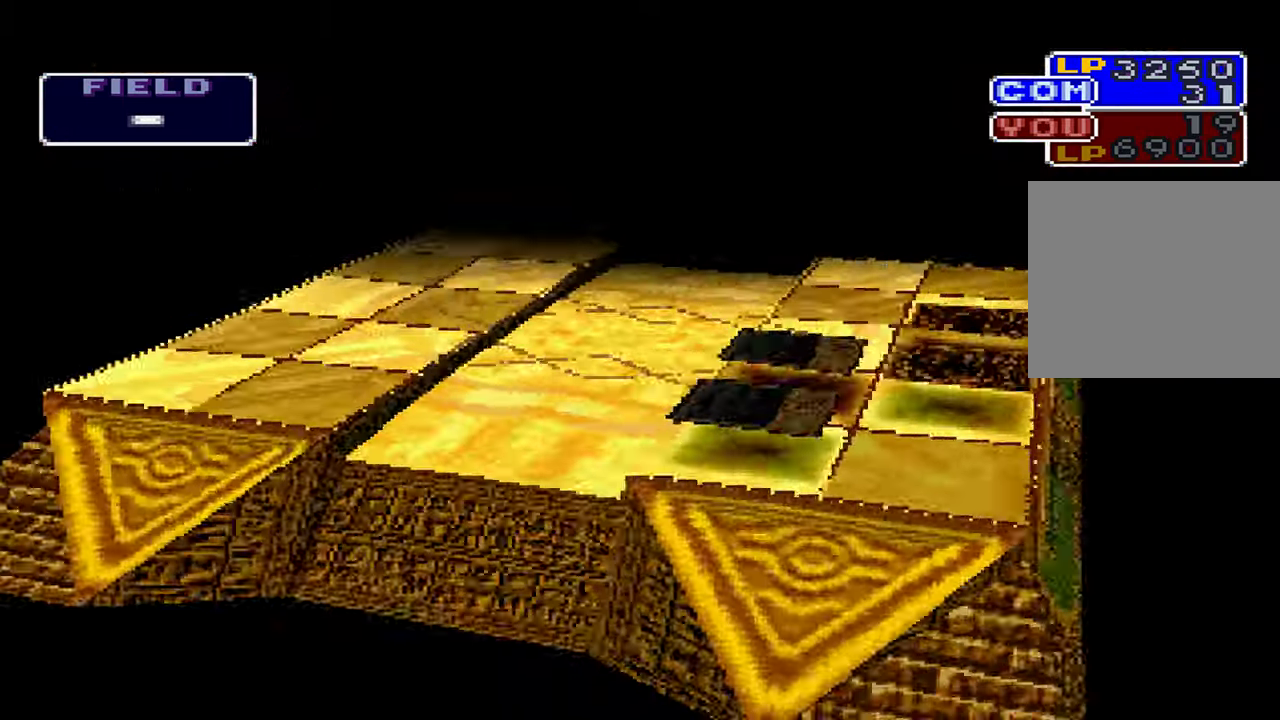
{"buttons": [], "left_stick": "center", "right_stick": "center", "events": []}
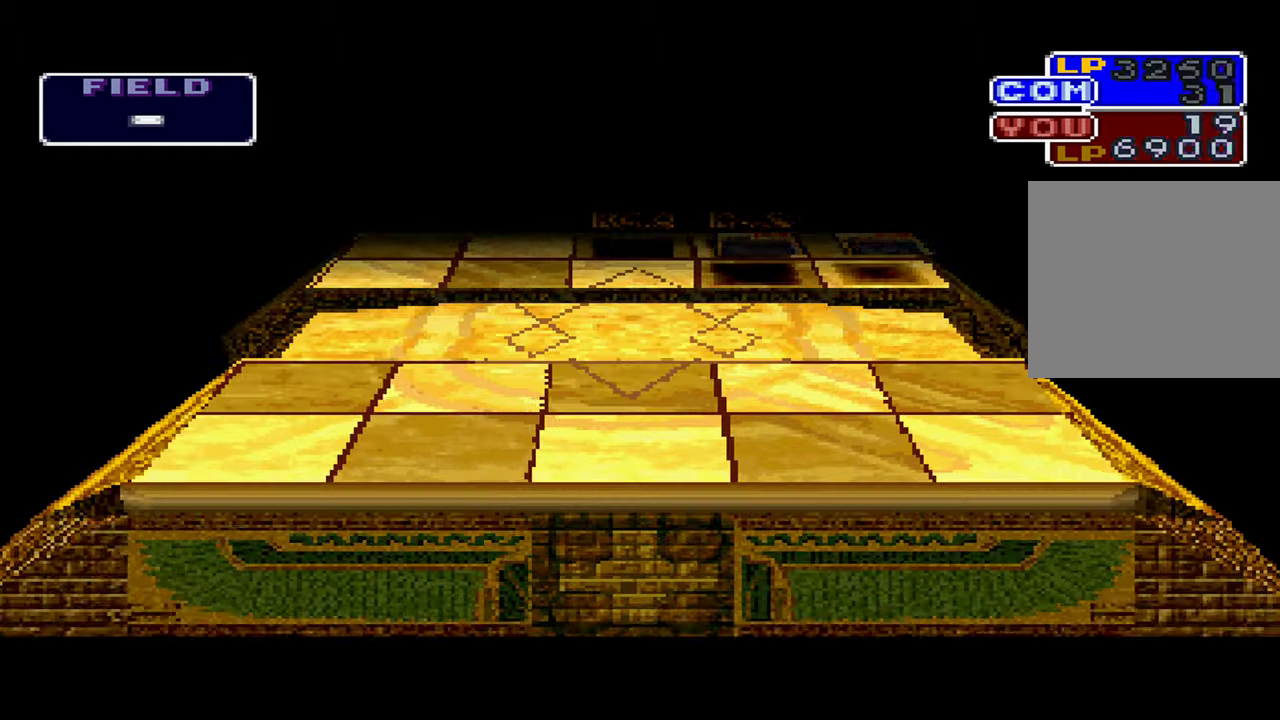
{"buttons": [], "left_stick": "center", "right_stick": "center", "events": []}
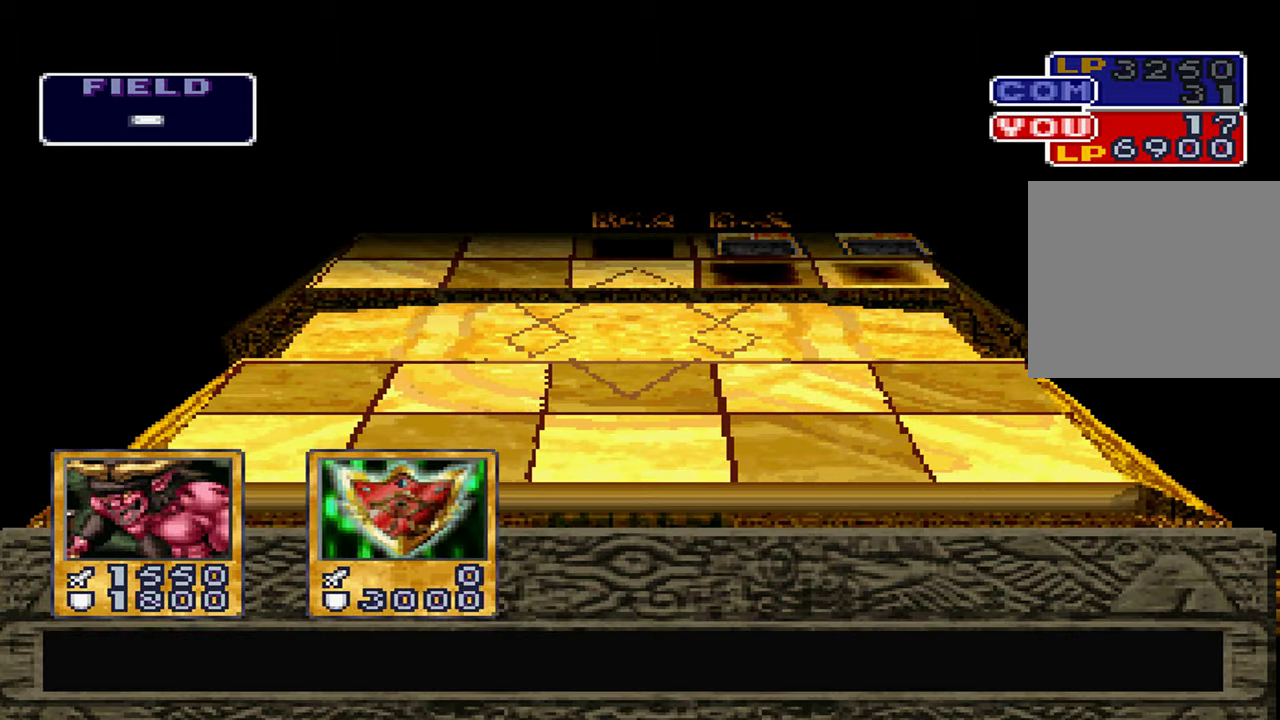
{"buttons": [], "left_stick": "center", "right_stick": "center", "events": []}
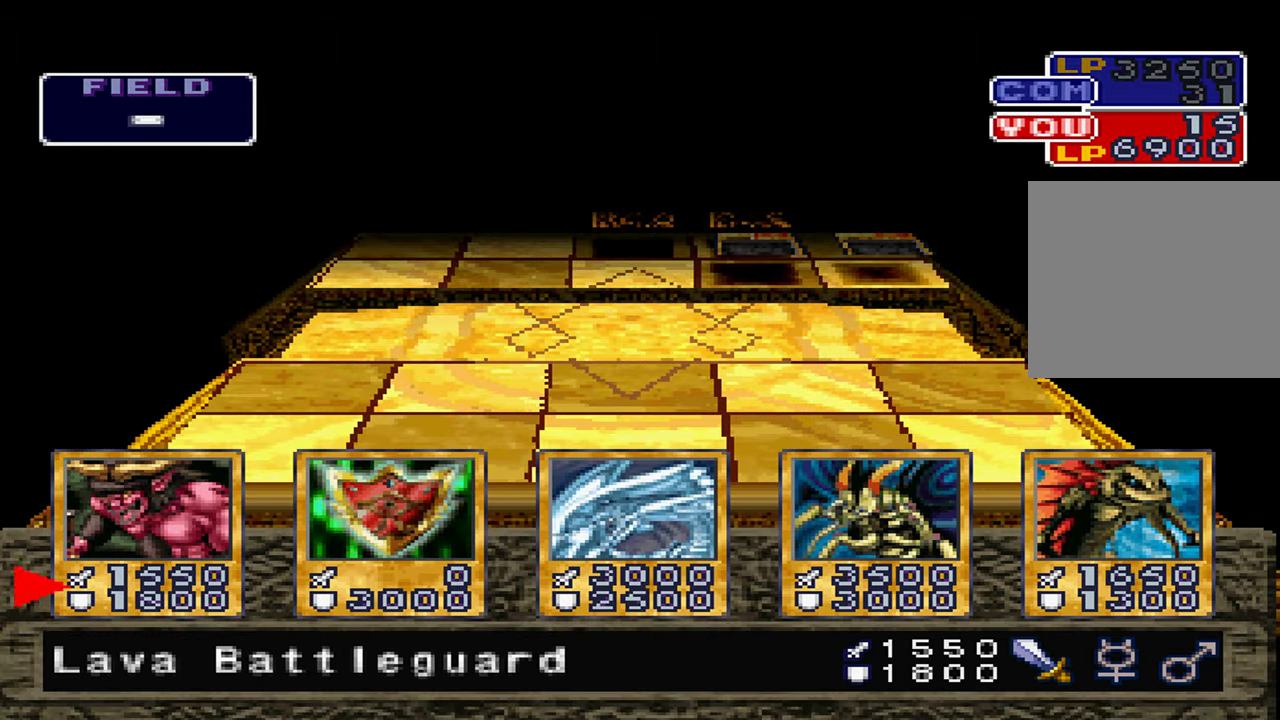
{"buttons": [], "left_stick": "center", "right_stick": "center", "events": []}
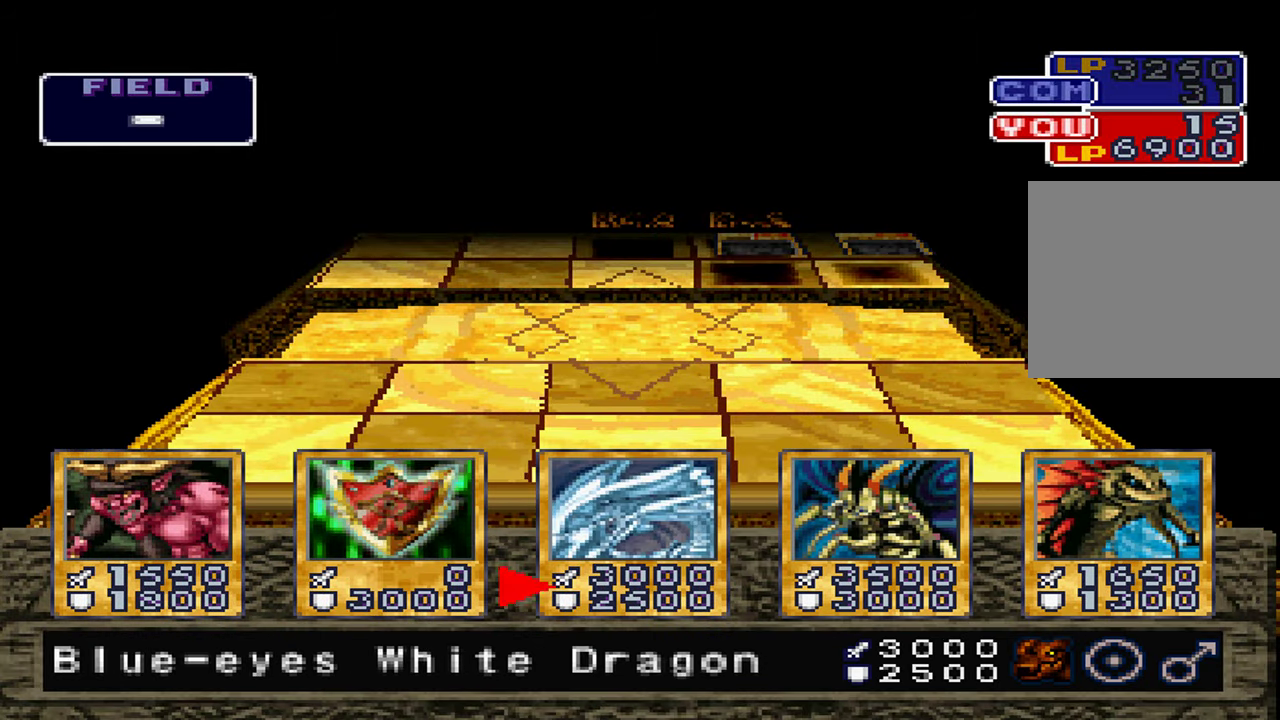
{"buttons": [], "left_stick": "center", "right_stick": "center", "events": [[234, "A", "down"], [334, "A", "up"], [417, "A", "down"], [484, "A", "up"]]}
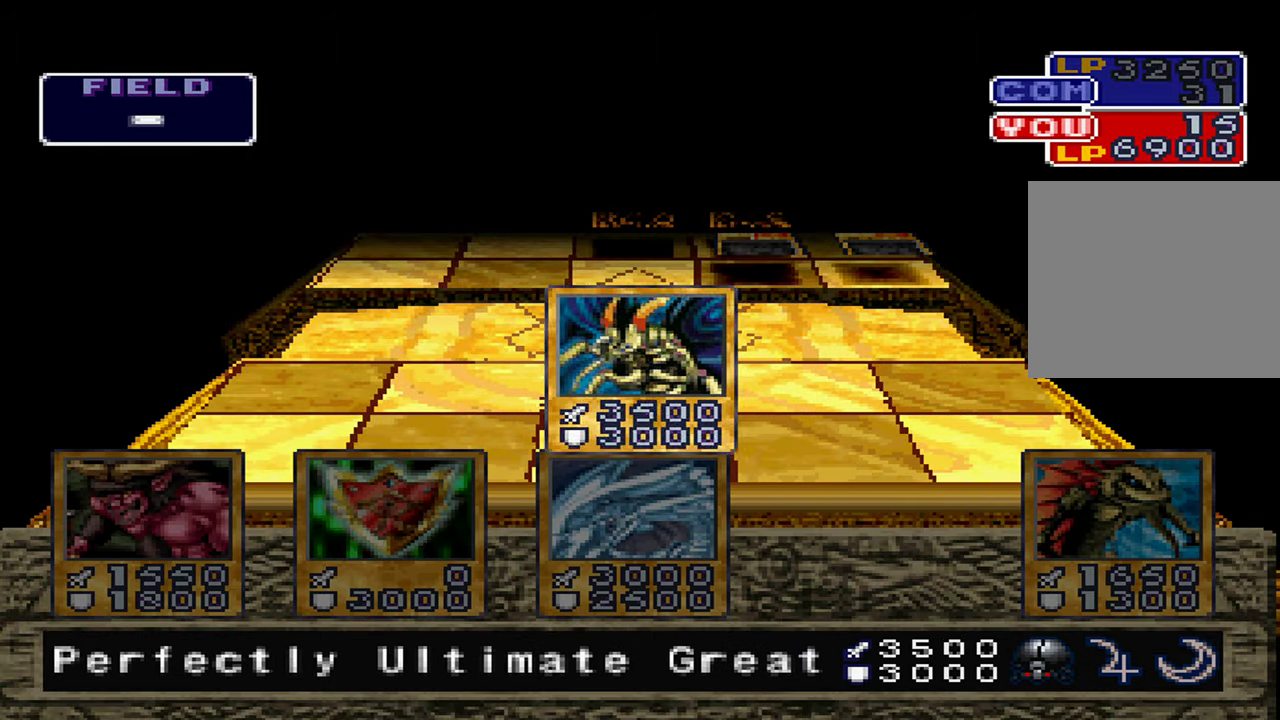
{"buttons": [], "left_stick": "center", "right_stick": "center", "events": [[67, "A", "down"], [134, "A", "up"], [217, "A", "down"], [300, "A", "up"], [384, "A", "down"], [434, "A", "up"]]}